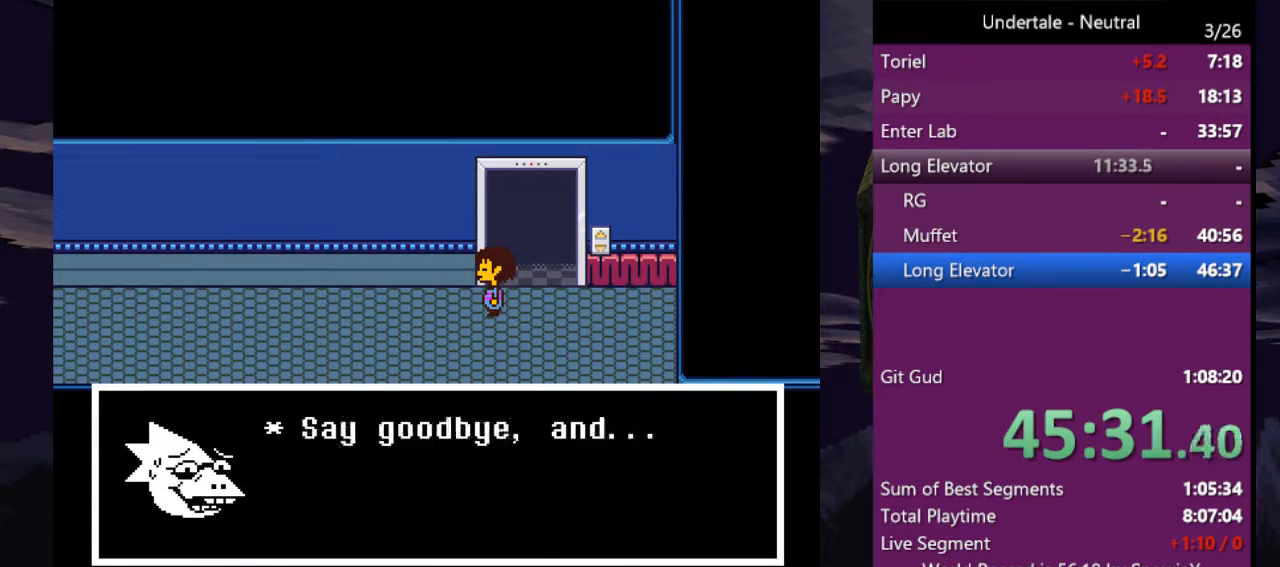
Gameplay with keyboard; each line is a JSON object with the keys held at the frame after it. "events" lists presses ("down") and releases ("up") of "c", "ctrl", "down", "left", "return", "right", "shift", "up", "x" and "z" between this image and that frame as [ms after this image, input, new state], when the widget could be followed in between. No other keys are recorded. Mouse input is not recorded.
{"keys": ["return", "shift", "x"], "events": [[33, "return", "down"], [33, "x", "down"], [33, "z", "down"], [100, "return", "up"], [100, "shift", "up"], [133, "shift", "down"], [133, "x", "up"], [133, "z", "up"], [166, "return", "down"], [166, "x", "down"], [166, "z", "down"], [233, "return", "up"], [233, "shift", "up"], [266, "shift", "down"], [266, "x", "up"], [266, "z", "up"], [333, "return", "down"], [333, "x", "down"], [333, "z", "down"], [366, "return", "up"], [366, "shift", "up"], [400, "x", "up"], [400, "z", "up"], [466, "return", "down"], [466, "shift", "down"], [466, "x", "down"], [466, "z", "down"], [500, "z", "up"]]}
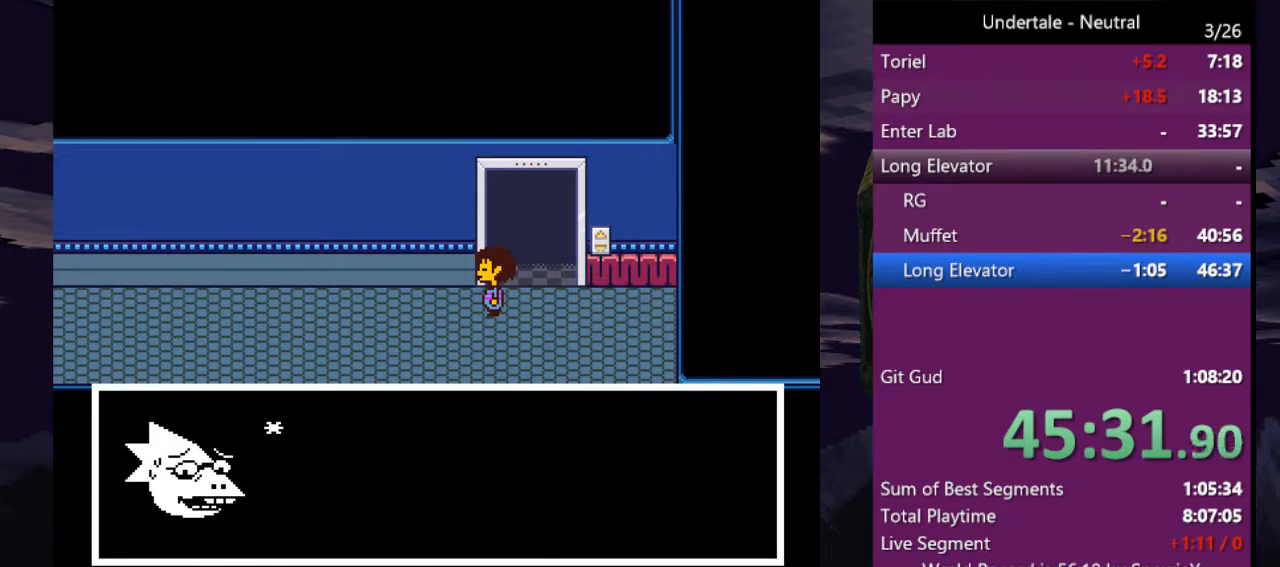
{"keys": ["x", "z"], "events": [[66, "return", "up"], [66, "shift", "up"], [66, "x", "up"], [100, "return", "down"], [100, "shift", "down"], [100, "x", "down"], [100, "z", "down"], [133, "z", "up"], [200, "return", "up"], [200, "shift", "up"], [200, "x", "up"], [233, "return", "down"], [233, "shift", "down"], [233, "x", "down"], [233, "z", "down"], [300, "x", "up"], [300, "z", "up"], [333, "return", "up"], [333, "shift", "up"], [333, "x", "down"], [333, "z", "down"], [400, "return", "down"], [400, "shift", "down"], [400, "x", "up"], [400, "z", "up"], [466, "return", "up"], [466, "shift", "up"], [466, "x", "down"], [466, "z", "down"]]}
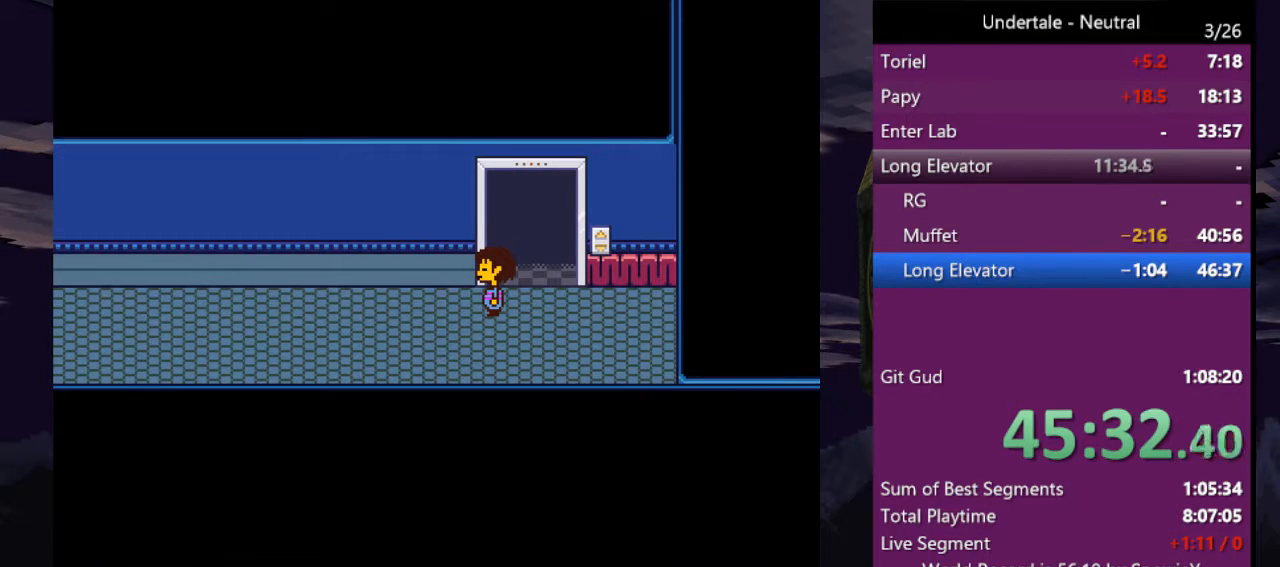
{"keys": [], "events": [[66, "x", "up"], [66, "z", "up"], [166, "right", "down"], [166, "up", "down"], [500, "right", "up"], [500, "up", "up"]]}
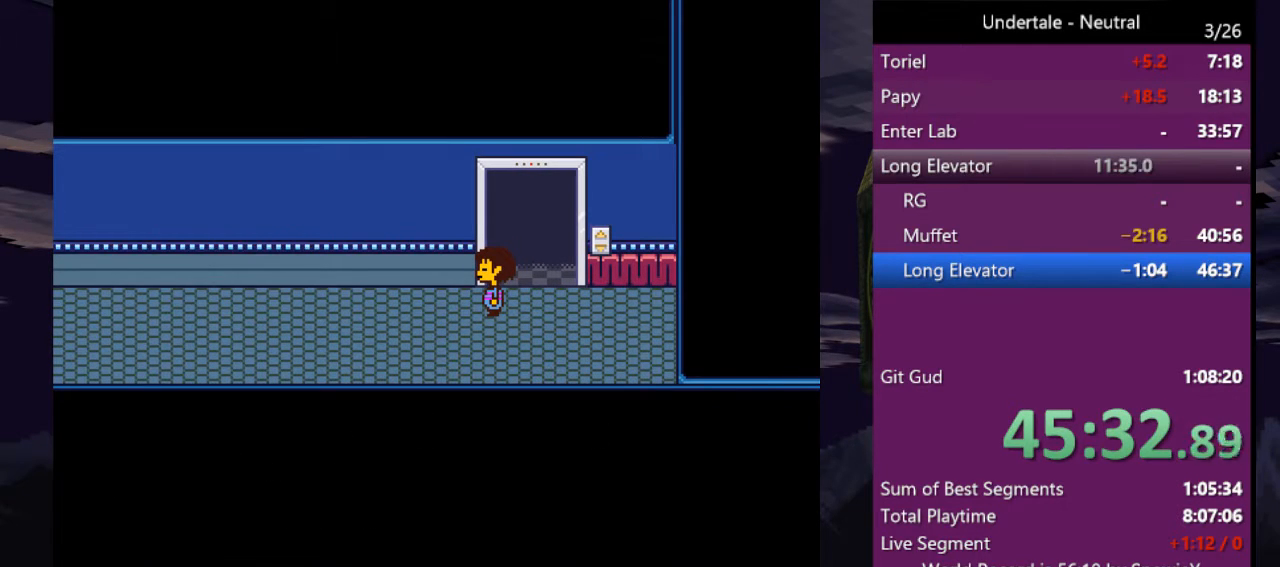
{"keys": ["return", "shift"], "events": [[233, "return", "down"], [266, "return", "up"], [266, "x", "down"], [333, "shift", "down"], [333, "x", "up"], [366, "return", "down"], [400, "shift", "up"], [400, "z", "down"], [466, "return", "up"], [466, "z", "up"], [500, "return", "down"], [500, "shift", "down"]]}
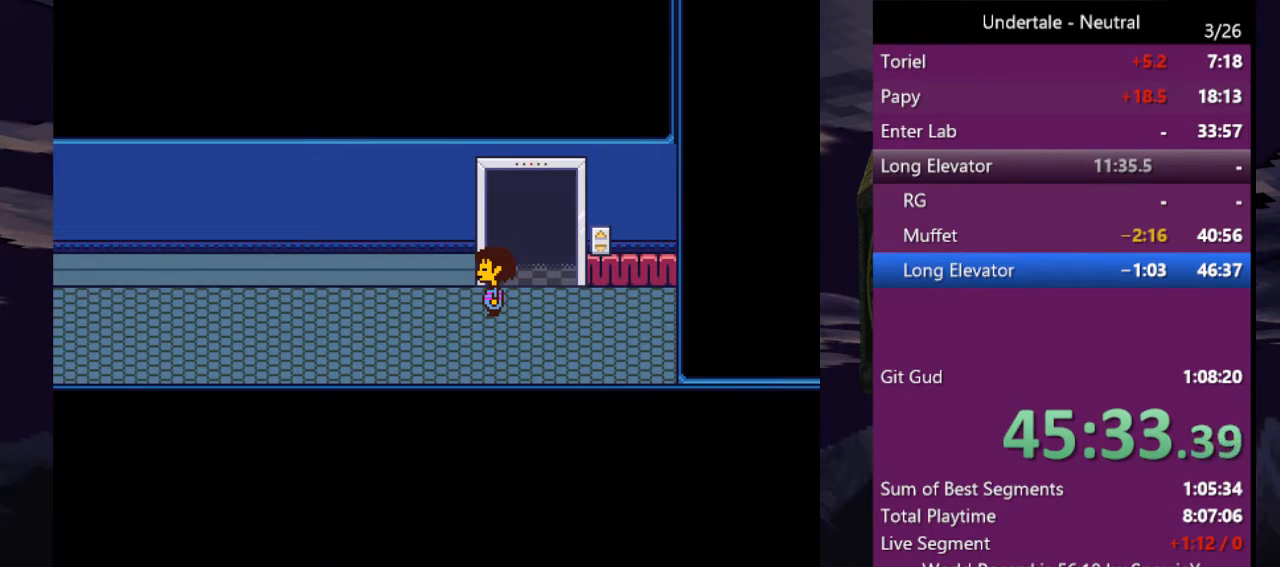
{"keys": ["shift", "x", "z"], "events": [[66, "z", "down"], [100, "return", "up"], [100, "shift", "up"], [133, "shift", "down"], [133, "z", "up"], [200, "x", "down"], [200, "z", "down"], [233, "return", "down"], [233, "shift", "up"], [300, "return", "up"], [300, "x", "up"], [300, "z", "up"], [333, "shift", "down"], [333, "x", "down"], [333, "z", "down"], [366, "return", "down"], [433, "return", "up"], [433, "shift", "up"], [433, "x", "up"], [433, "z", "up"], [466, "shift", "down"], [466, "x", "down"], [466, "z", "down"]]}
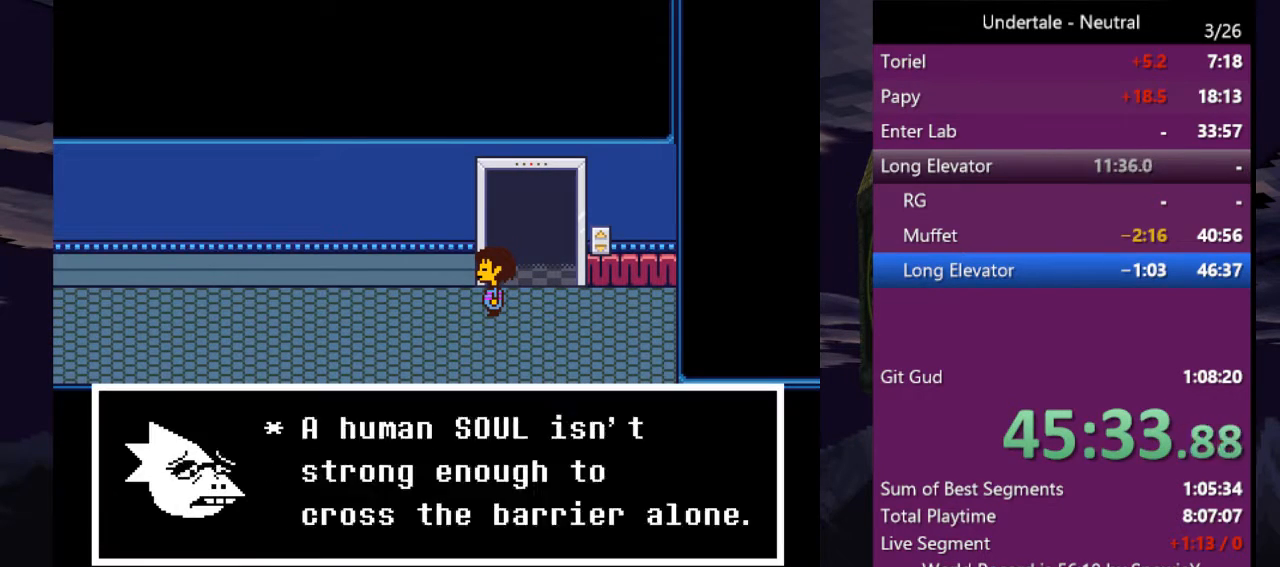
{"keys": ["shift"], "events": [[33, "return", "down"], [33, "x", "up"], [66, "shift", "up"], [66, "z", "up"], [133, "return", "up"], [133, "shift", "down"], [133, "x", "down"], [133, "z", "down"], [166, "return", "down"], [166, "x", "up"], [200, "return", "up"], [200, "shift", "up"], [200, "z", "up"], [266, "x", "down"], [266, "z", "down"], [300, "shift", "down"], [300, "x", "up"], [300, "z", "up"], [400, "shift", "up"], [400, "x", "down"], [400, "z", "down"], [433, "return", "down"], [433, "x", "up"], [433, "z", "up"], [500, "return", "up"], [500, "shift", "down"]]}
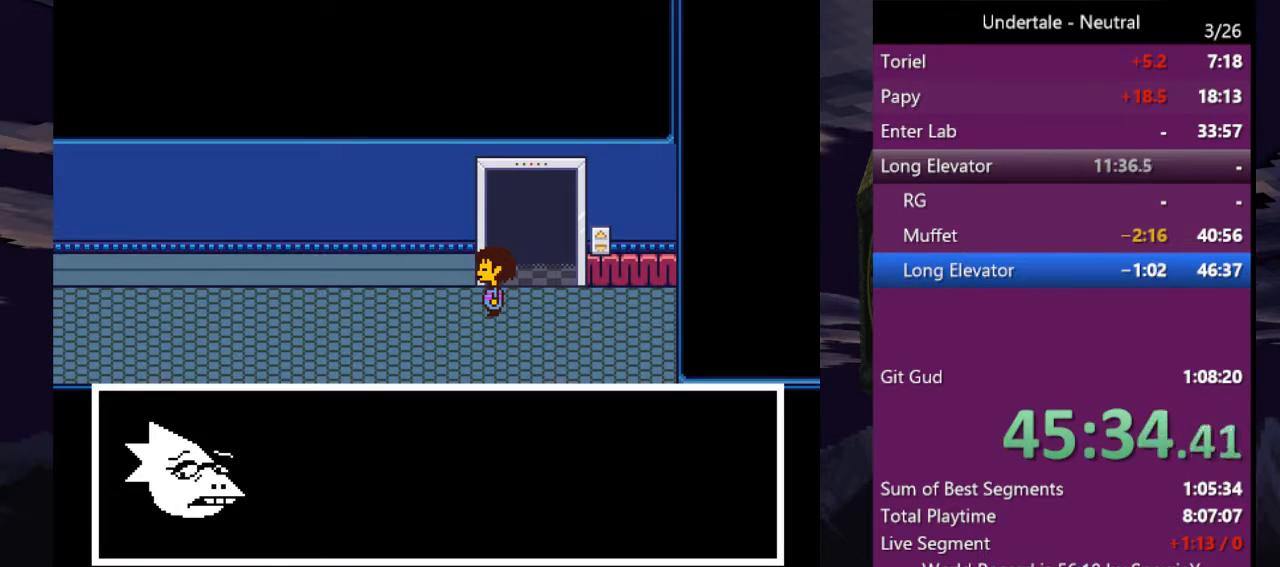
{"keys": [], "events": [[33, "shift", "up"], [33, "x", "down"], [33, "z", "down"], [100, "shift", "down"], [100, "x", "up"], [100, "z", "up"], [133, "return", "down"], [133, "shift", "up"], [166, "return", "up"], [166, "x", "down"], [166, "z", "down"], [233, "shift", "down"], [233, "x", "up"], [233, "z", "up"], [266, "x", "down"], [333, "shift", "up"], [333, "z", "down"], [366, "return", "down"], [366, "shift", "down"], [366, "x", "up"], [366, "z", "up"], [400, "shift", "up"], [400, "x", "down"], [400, "z", "down"], [466, "return", "up"], [466, "x", "up"], [500, "z", "up"]]}
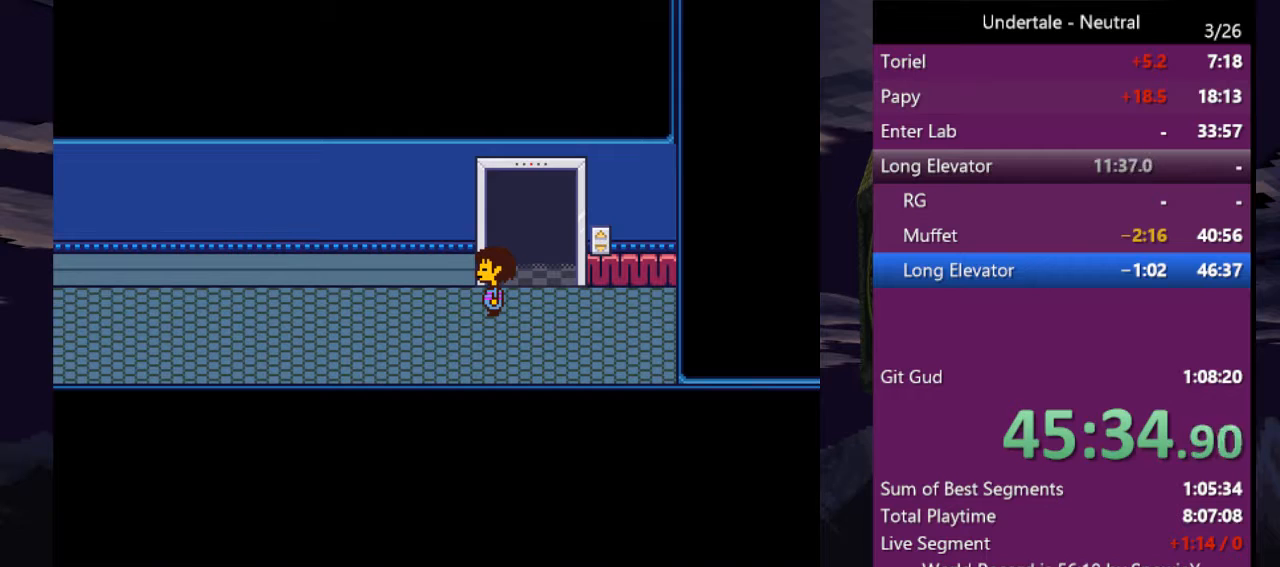
{"keys": ["return", "shift"], "events": [[133, "right", "down"], [133, "up", "down"], [300, "right", "up"], [333, "up", "up"], [466, "return", "down"], [466, "shift", "down"]]}
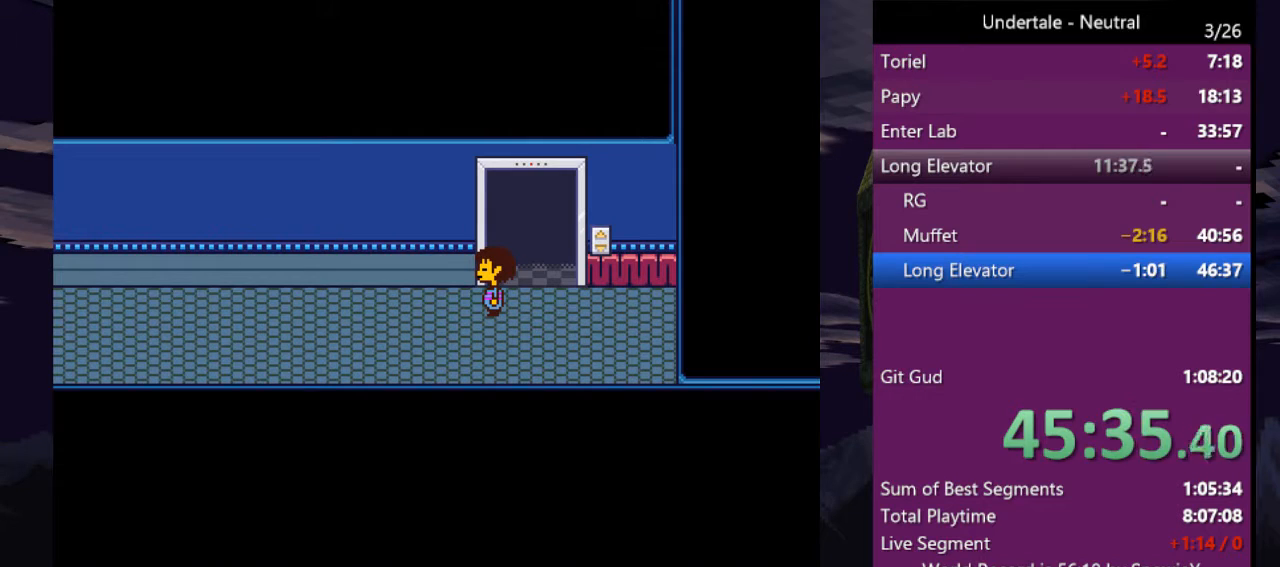
{"keys": ["return", "shift"], "events": [[133, "return", "up"], [133, "shift", "up"], [133, "x", "down"], [133, "z", "down"], [166, "return", "down"], [166, "x", "up"], [166, "z", "up"], [200, "shift", "down"], [266, "return", "up"], [266, "shift", "up"], [266, "z", "down"], [300, "shift", "down"], [300, "z", "up"], [400, "shift", "up"], [400, "x", "down"], [400, "z", "down"], [433, "shift", "down"], [500, "return", "down"], [500, "x", "up"], [500, "z", "up"]]}
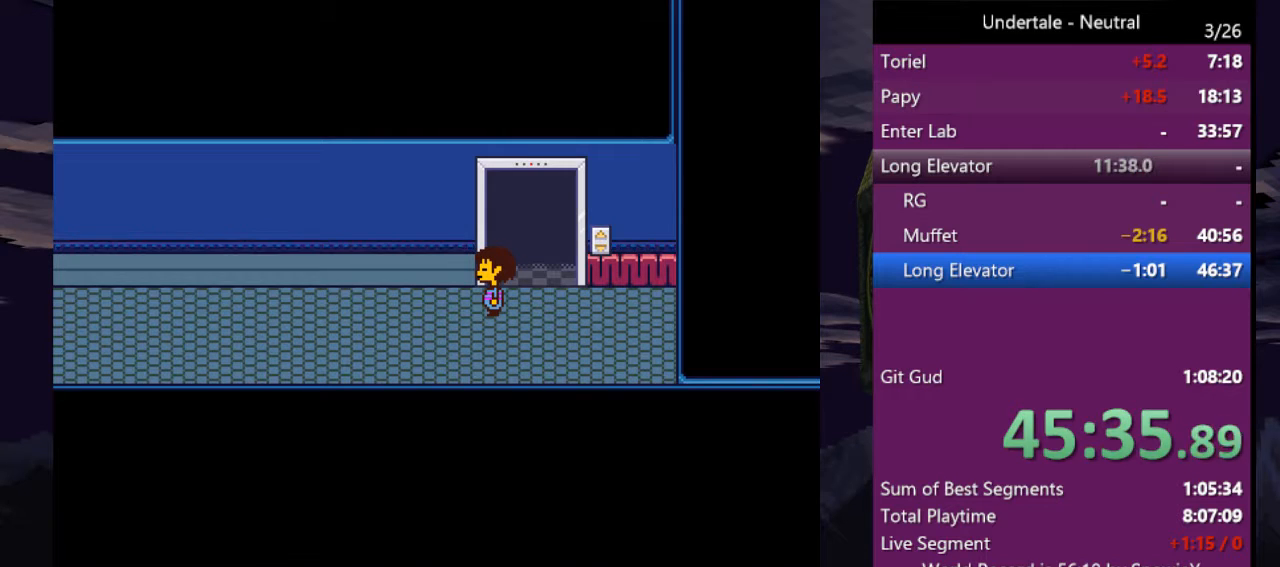
{"keys": ["return", "x", "z"], "events": [[33, "shift", "up"], [33, "x", "down"], [100, "return", "up"], [100, "z", "down"], [133, "shift", "down"], [133, "x", "up"], [133, "z", "up"], [166, "return", "down"], [166, "x", "down"], [166, "z", "down"], [233, "return", "up"], [233, "shift", "up"], [266, "shift", "down"], [266, "x", "up"], [266, "z", "up"], [333, "return", "down"], [333, "x", "down"], [333, "z", "down"], [366, "shift", "up"], [400, "return", "up"], [400, "x", "up"], [400, "z", "up"], [466, "return", "down"], [466, "shift", "down"], [500, "shift", "up"], [500, "x", "down"], [500, "z", "down"]]}
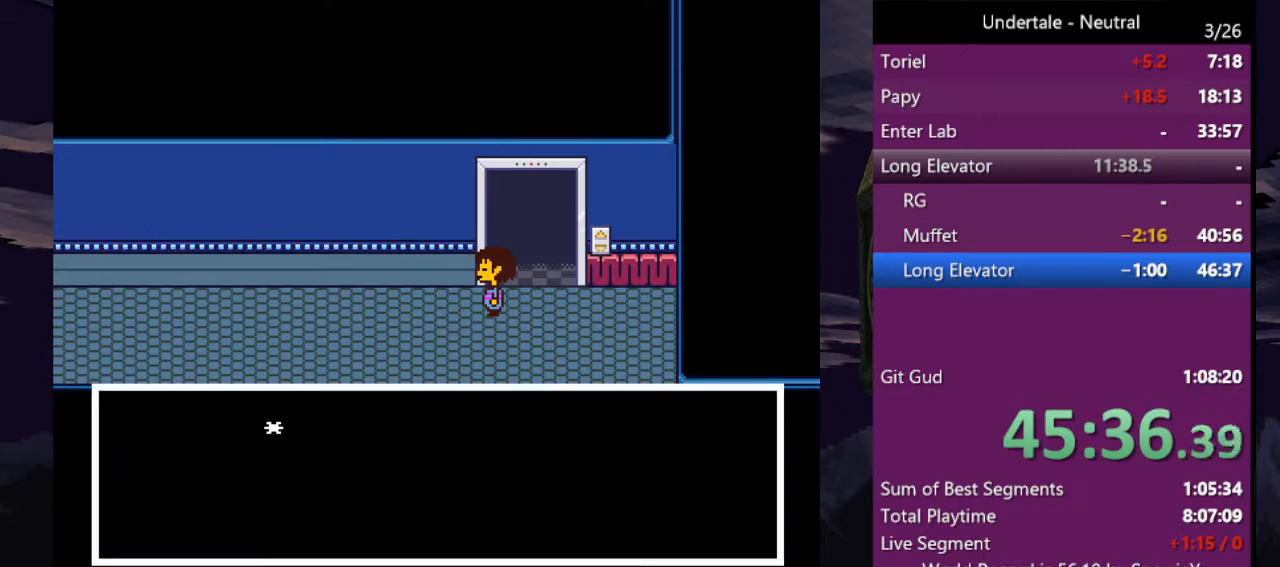
{"keys": ["return", "shift"], "events": [[66, "return", "up"], [66, "x", "up"], [66, "z", "up"], [100, "return", "down"], [133, "x", "down"], [133, "z", "down"], [200, "return", "up"], [233, "x", "up"], [233, "z", "up"], [300, "shift", "down"], [300, "x", "down"], [300, "z", "down"], [333, "z", "up"], [366, "shift", "up"], [366, "x", "up"], [433, "shift", "down"], [433, "x", "down"], [433, "z", "down"], [466, "return", "down"], [466, "x", "up"], [466, "z", "up"]]}
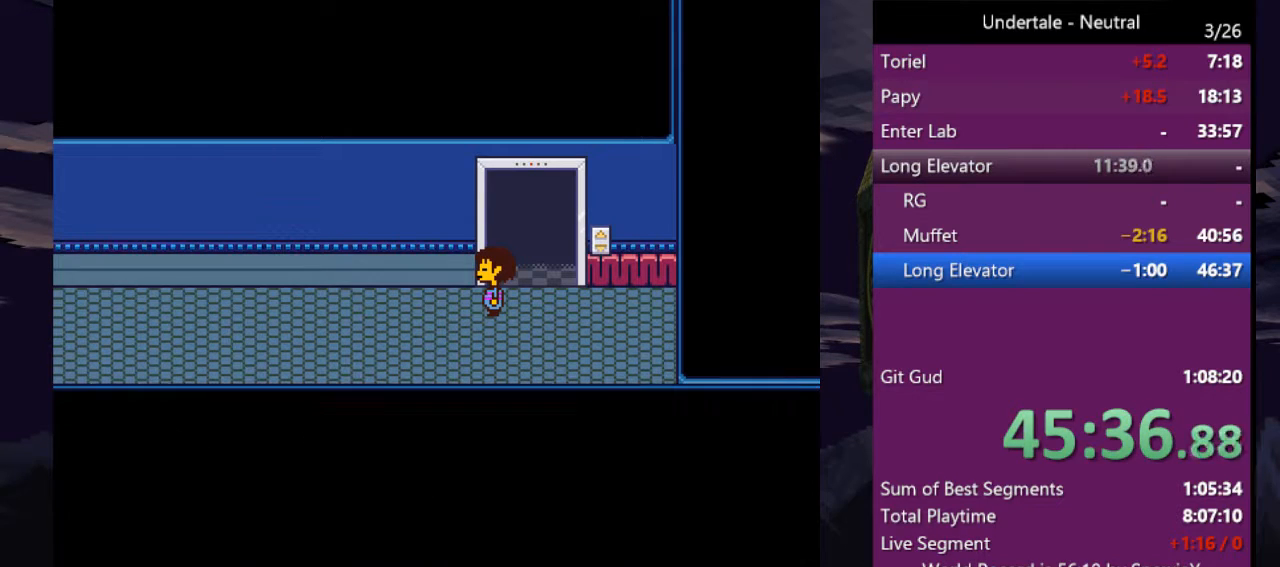
{"keys": ["right", "up"], "events": [[33, "return", "up"], [33, "shift", "up"], [33, "x", "down"], [33, "z", "down"], [66, "return", "down"], [66, "shift", "down"], [133, "x", "up"], [133, "z", "up"], [166, "return", "up"], [166, "x", "down"], [166, "z", "down"], [200, "return", "down"], [266, "return", "up"], [266, "shift", "up"], [266, "x", "up"], [266, "z", "up"], [300, "x", "down"], [300, "z", "down"], [366, "x", "up"], [366, "z", "up"], [400, "right", "down"], [433, "up", "down"]]}
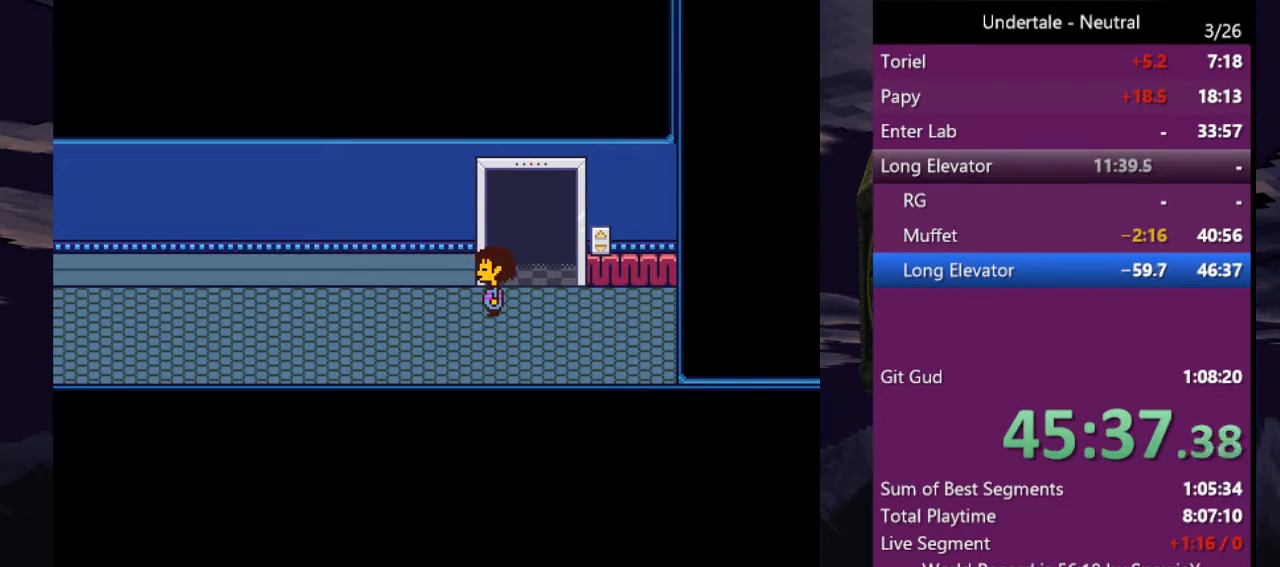
{"keys": [], "events": [[133, "right", "up"], [133, "up", "up"]]}
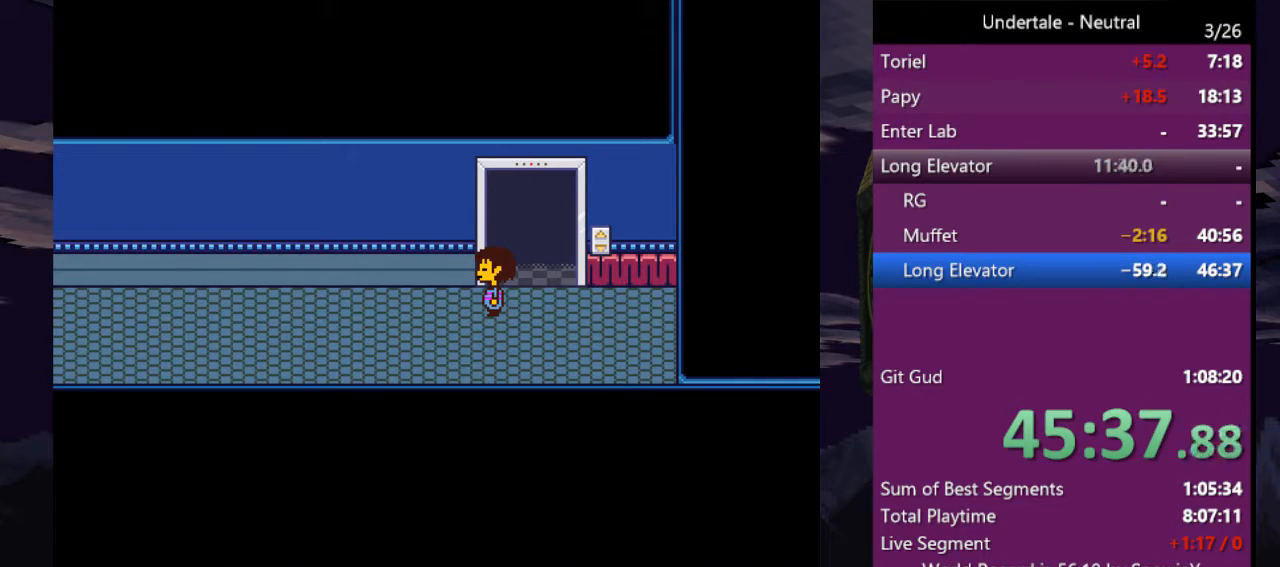
{"keys": ["x", "z"], "events": [[66, "return", "down"], [66, "shift", "down"], [100, "shift", "up"], [100, "x", "down"], [133, "return", "up"], [133, "z", "down"], [200, "x", "up"], [200, "z", "up"], [233, "return", "down"], [233, "shift", "down"], [300, "return", "up"], [300, "shift", "up"], [300, "x", "down"], [300, "z", "down"], [333, "x", "up"], [333, "z", "up"], [366, "shift", "down"], [433, "return", "down"], [433, "shift", "up"], [433, "x", "down"], [433, "z", "down"], [466, "return", "up"]]}
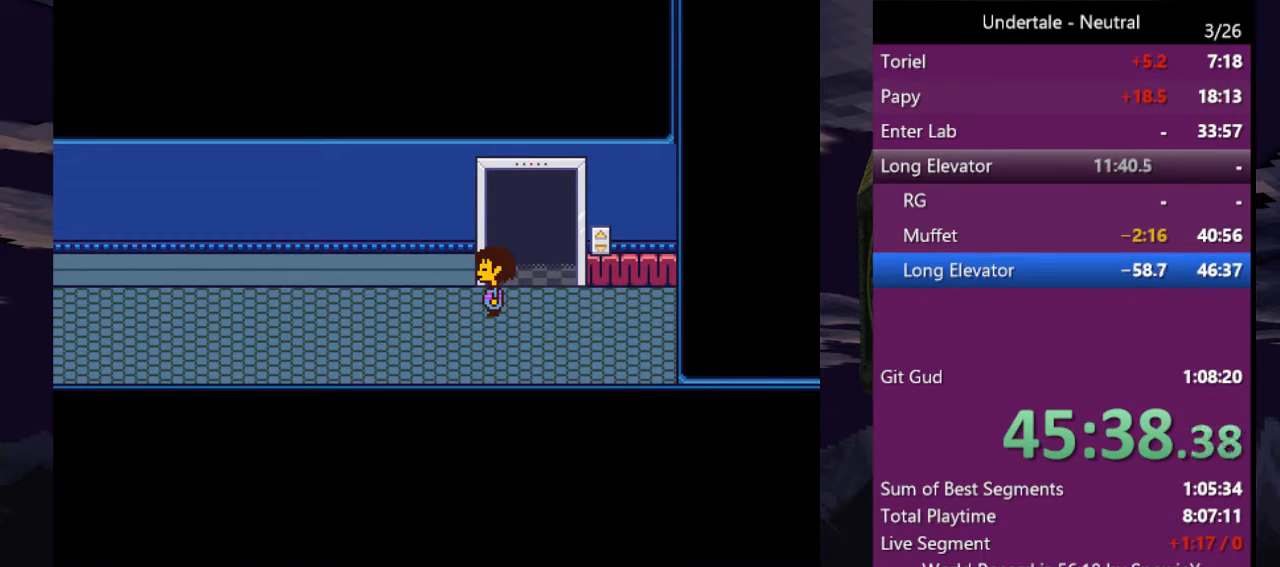
{"keys": ["x", "z"], "events": [[33, "shift", "down"], [33, "x", "up"], [33, "z", "up"], [66, "return", "down"], [66, "x", "down"], [66, "z", "down"], [133, "shift", "up"], [166, "return", "up"], [166, "x", "up"], [166, "z", "up"], [200, "return", "down"], [200, "shift", "down"], [200, "x", "down"], [200, "z", "down"], [300, "return", "up"], [300, "shift", "up"], [300, "x", "up"], [300, "z", "up"], [366, "shift", "down"], [366, "x", "down"], [366, "z", "down"], [400, "return", "down"], [400, "z", "up"], [433, "return", "up"], [433, "shift", "up"], [433, "x", "up"], [500, "x", "down"], [500, "z", "down"]]}
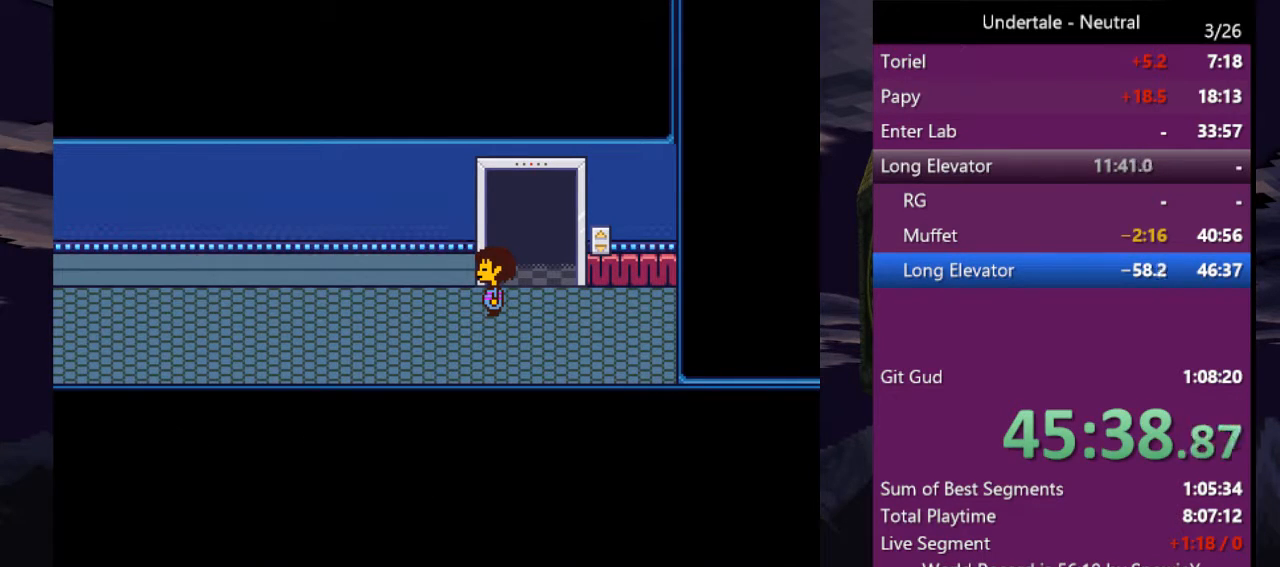
{"keys": ["shift", "x", "z"], "events": [[33, "return", "down"], [33, "shift", "down"], [33, "x", "up"], [33, "z", "up"], [100, "return", "up"], [133, "shift", "up"], [133, "x", "down"], [133, "z", "down"], [166, "shift", "down"], [166, "x", "up"], [166, "z", "up"], [233, "return", "down"], [266, "return", "up"], [266, "shift", "up"], [266, "x", "down"], [266, "z", "down"], [333, "return", "down"], [333, "x", "up"], [333, "z", "up"], [366, "return", "up"], [366, "shift", "down"], [366, "x", "down"], [400, "z", "down"], [466, "shift", "up"], [466, "x", "up"], [466, "z", "up"], [500, "shift", "down"], [500, "x", "down"], [500, "z", "down"]]}
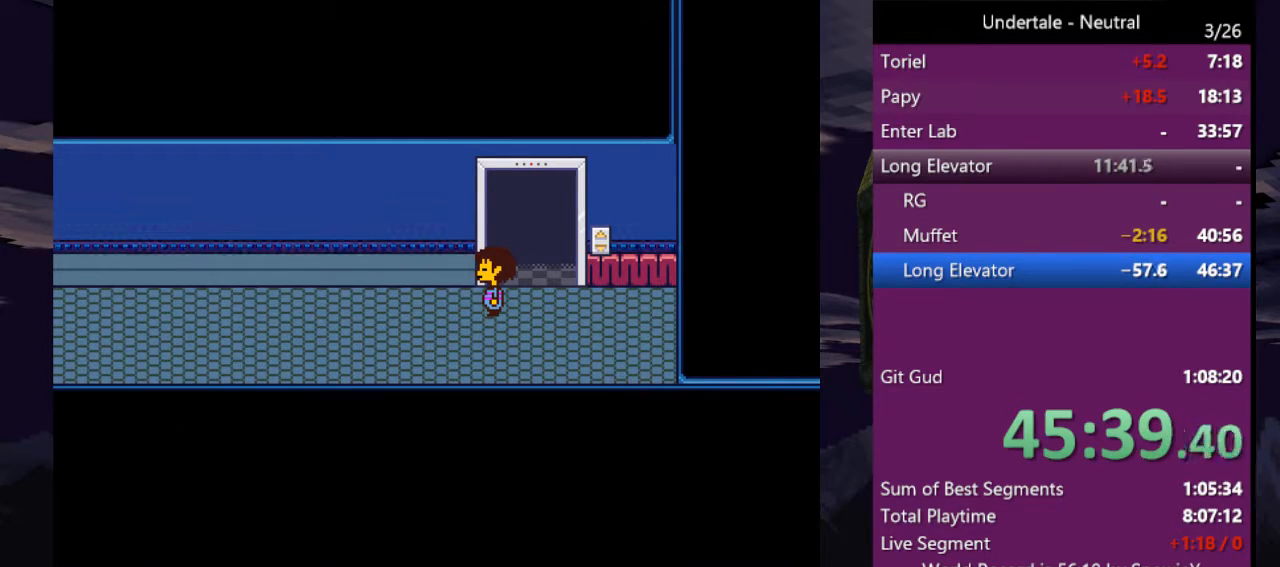
{"keys": ["return", "shift"], "events": [[66, "return", "down"], [66, "x", "up"], [100, "return", "up"], [100, "shift", "up"], [100, "z", "up"], [133, "return", "down"], [133, "shift", "down"], [133, "x", "down"], [133, "z", "down"], [200, "shift", "up"], [233, "return", "up"], [233, "x", "up"], [233, "z", "up"], [300, "shift", "down"], [300, "x", "down"], [300, "z", "down"], [333, "return", "down"], [333, "z", "up"], [366, "return", "up"], [366, "shift", "up"], [366, "x", "up"], [433, "return", "down"], [433, "x", "down"], [433, "z", "down"], [466, "shift", "down"], [466, "x", "up"], [466, "z", "up"]]}
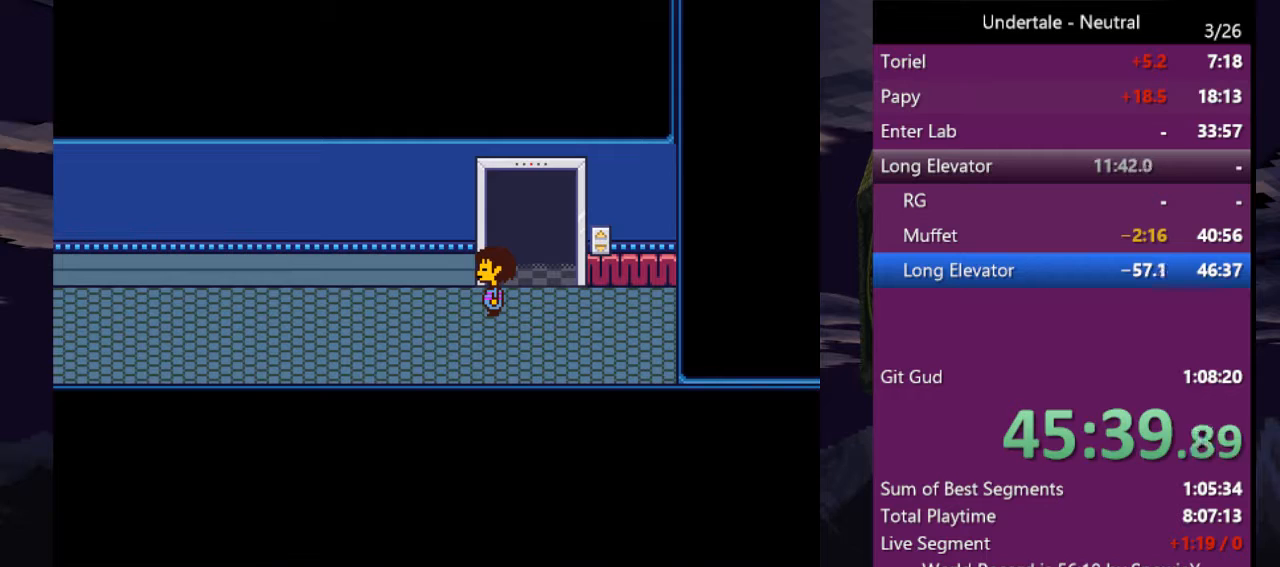
{"keys": ["return", "x", "z"], "events": [[33, "return", "up"], [33, "shift", "up"], [66, "x", "down"], [66, "z", "down"], [133, "return", "down"], [133, "shift", "down"], [133, "z", "up"], [166, "return", "up"], [166, "x", "up"], [200, "shift", "up"], [200, "x", "down"], [200, "z", "down"], [266, "return", "down"], [266, "shift", "down"], [266, "x", "up"], [266, "z", "up"], [366, "return", "up"], [366, "shift", "up"], [366, "x", "down"], [366, "z", "down"], [400, "shift", "down"], [400, "x", "up"], [400, "z", "up"], [433, "return", "down"], [500, "shift", "up"], [500, "x", "down"], [500, "z", "down"]]}
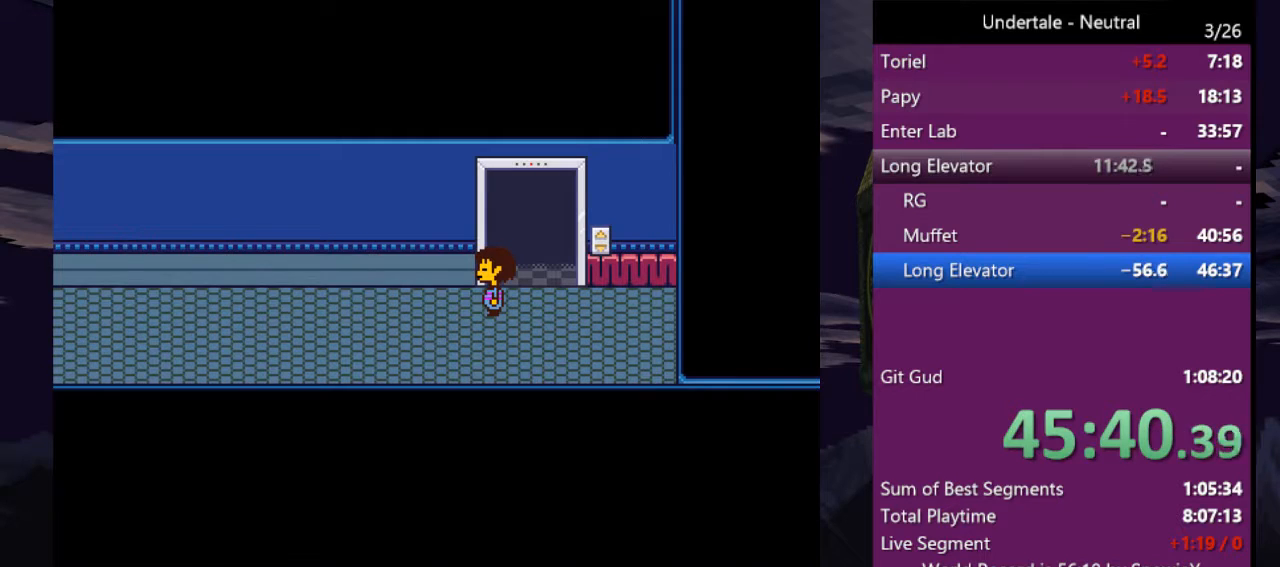
{"keys": ["x", "z"], "events": [[33, "return", "up"], [33, "x", "up"], [33, "z", "up"], [100, "return", "down"], [100, "shift", "down"], [133, "shift", "up"], [133, "x", "down"], [133, "z", "down"], [166, "return", "up"], [166, "x", "up"], [166, "z", "up"], [233, "shift", "down"], [266, "return", "down"], [266, "x", "down"], [266, "z", "down"], [333, "return", "up"], [333, "shift", "up"], [333, "x", "up"], [333, "z", "up"], [366, "shift", "down"], [366, "x", "down"], [400, "return", "down"], [400, "z", "down"], [466, "shift", "up"], [466, "x", "up"], [466, "z", "up"], [500, "return", "up"], [500, "x", "down"], [500, "z", "down"]]}
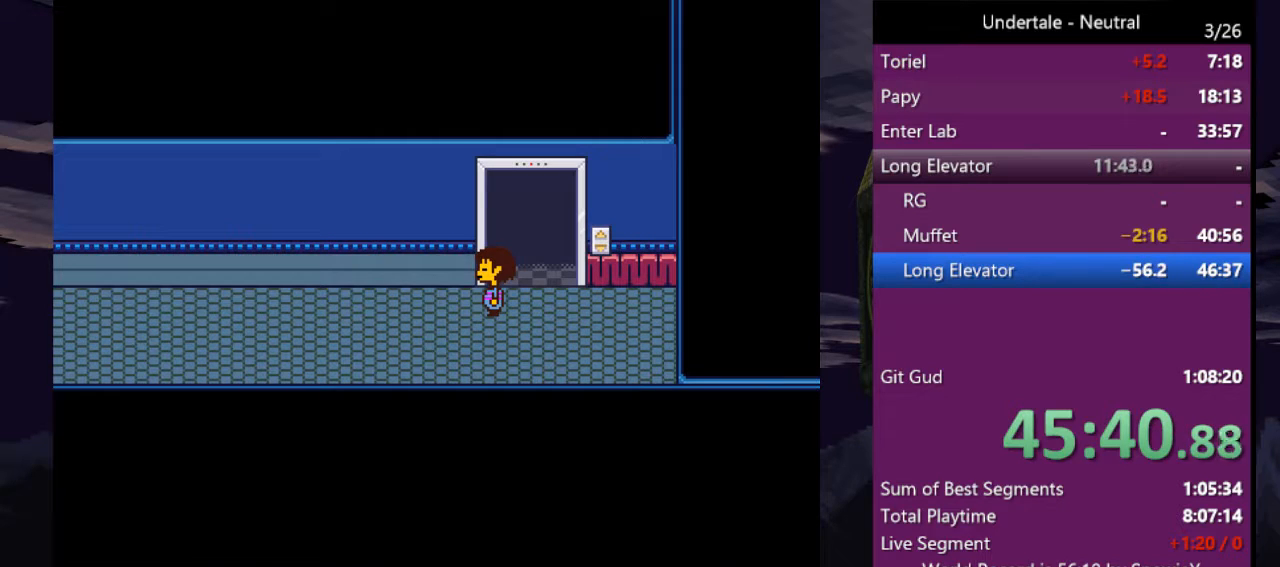
{"keys": ["right", "up"], "events": [[66, "shift", "down"], [66, "z", "up"], [100, "return", "down"], [100, "x", "up"], [133, "return", "up"], [133, "shift", "up"], [133, "x", "down"], [200, "shift", "down"], [200, "z", "down"], [233, "x", "up"], [233, "z", "up"], [300, "shift", "up"], [366, "right", "down"], [433, "up", "down"]]}
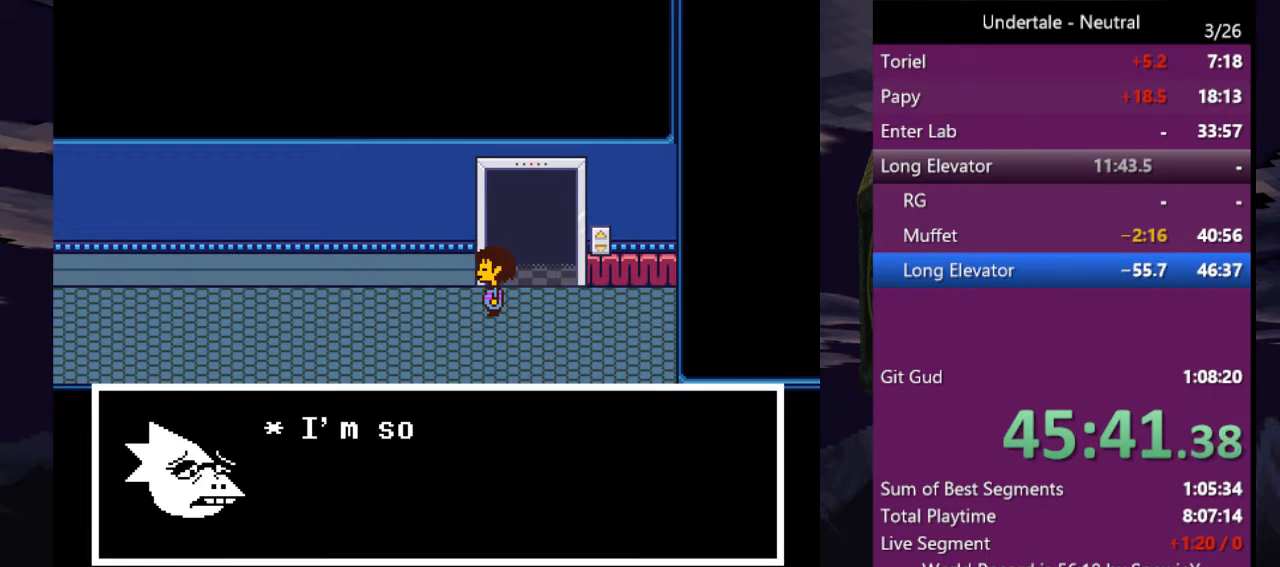
{"keys": ["shift"], "events": [[100, "z", "down"], [166, "x", "down"], [200, "right", "up"], [200, "up", "up"], [200, "x", "up"], [200, "z", "up"], [266, "z", "down"], [300, "shift", "down"], [300, "x", "down"], [366, "return", "down"], [366, "z", "up"], [433, "return", "up"], [433, "z", "down"], [500, "x", "up"], [500, "z", "up"]]}
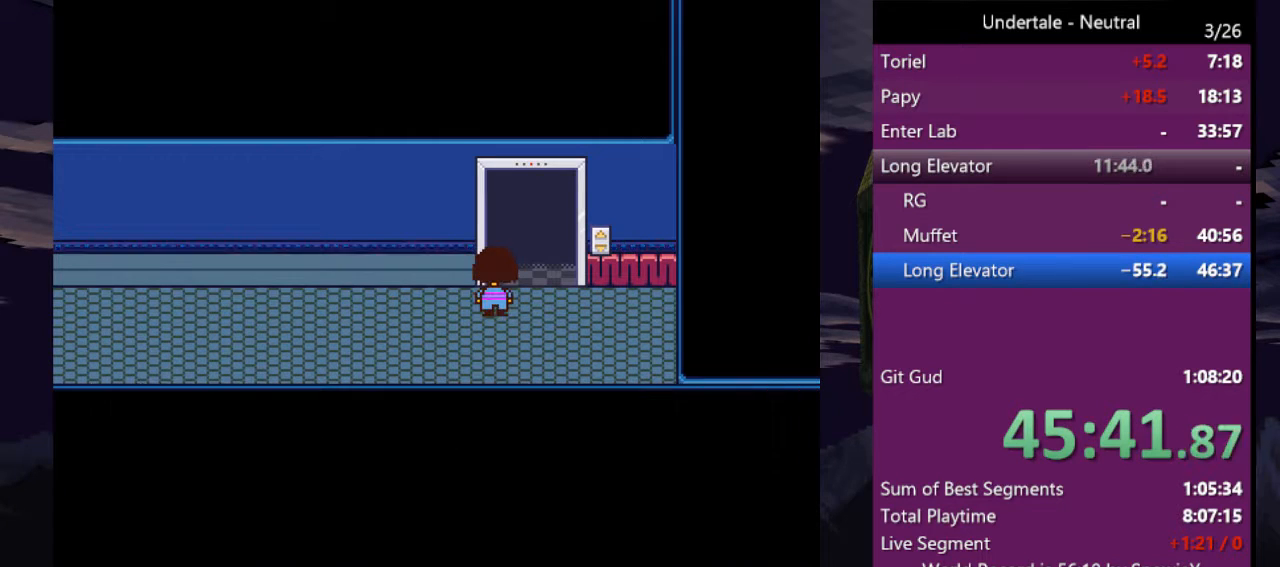
{"keys": ["up"], "events": [[33, "shift", "up"], [100, "right", "down"], [133, "up", "down"], [366, "right", "up"]]}
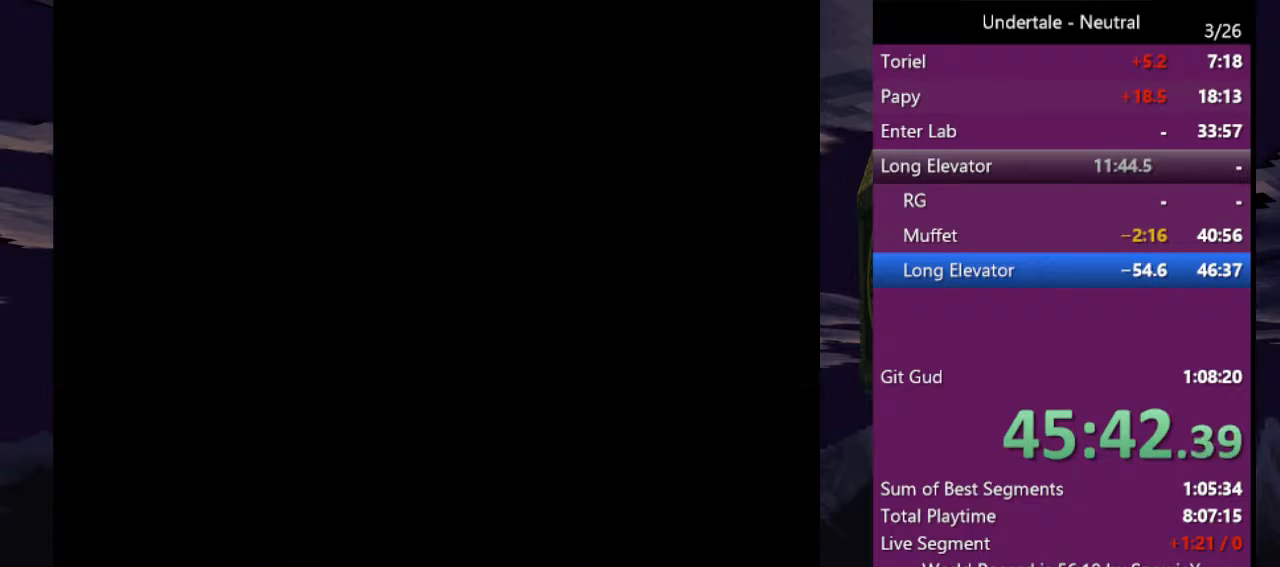
{"keys": ["up"], "events": []}
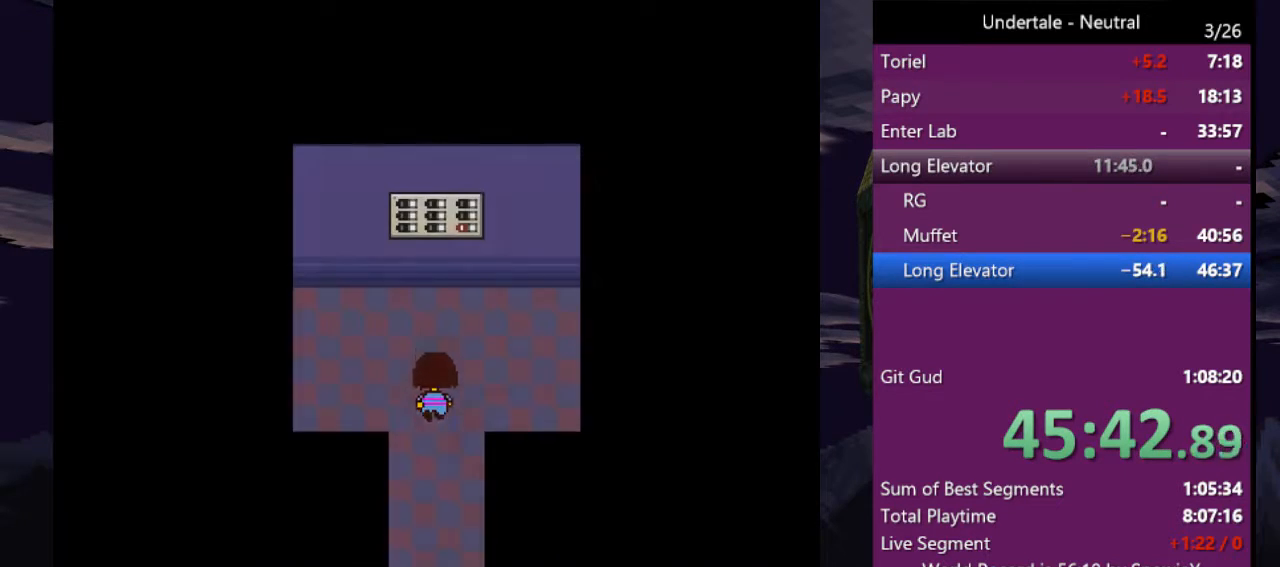
{"keys": ["up"], "events": []}
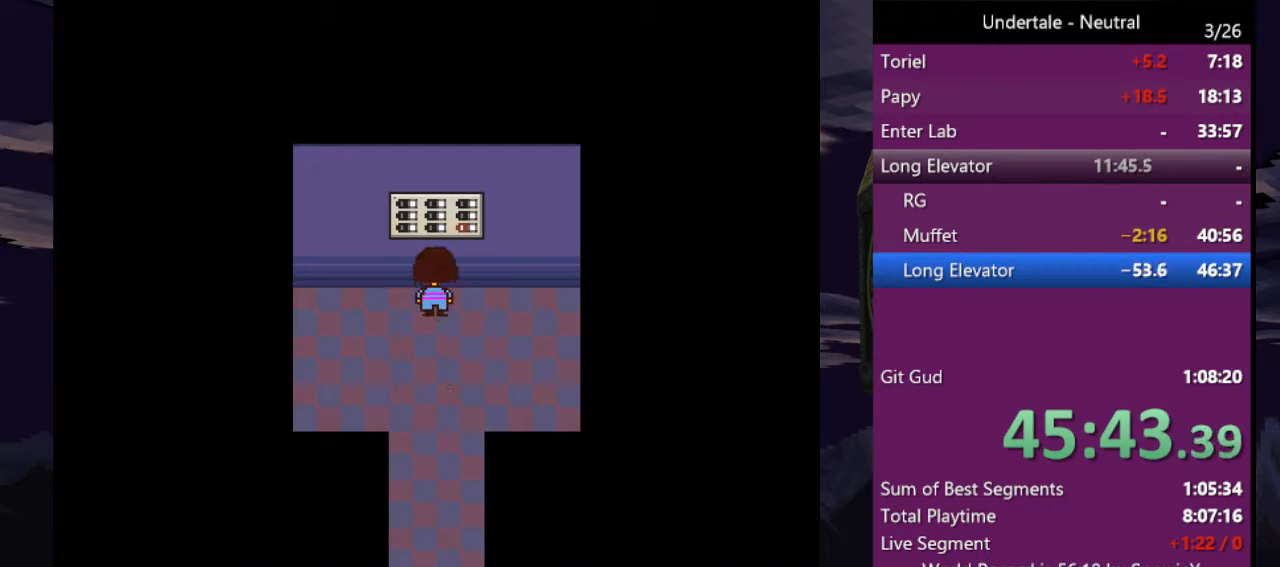
{"keys": [], "events": [[100, "c", "down"], [166, "up", "up"], [233, "c", "up"], [366, "return", "down"], [466, "return", "up"], [466, "z", "down"], [500, "z", "up"]]}
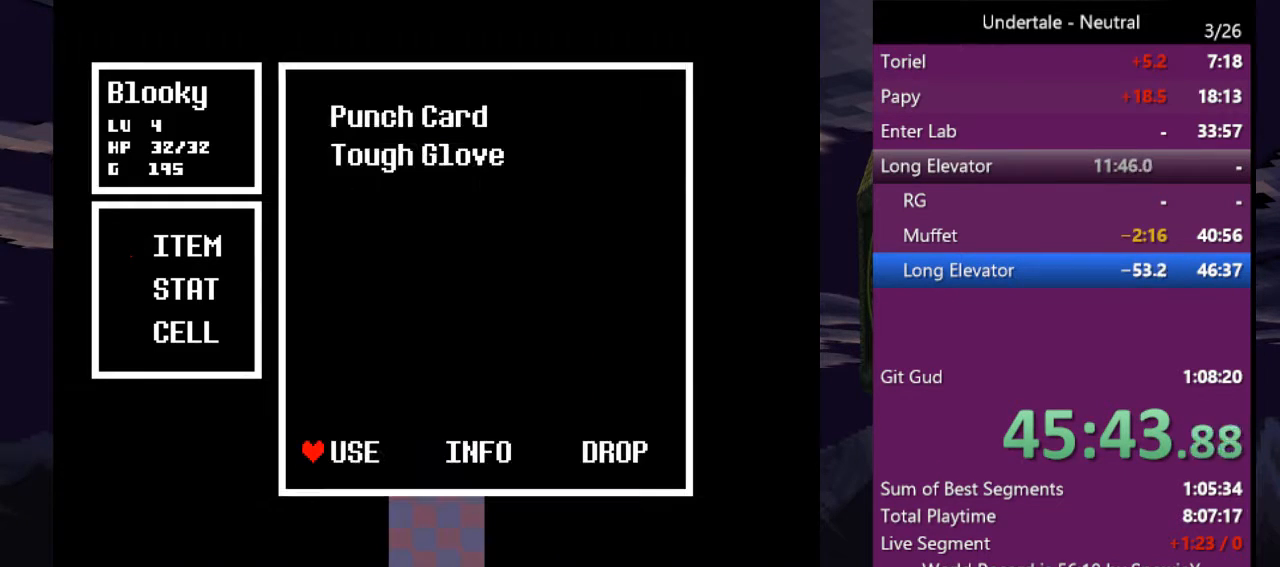
{"keys": [], "events": [[333, "return", "down"], [366, "return", "up"], [366, "z", "down"], [433, "z", "up"]]}
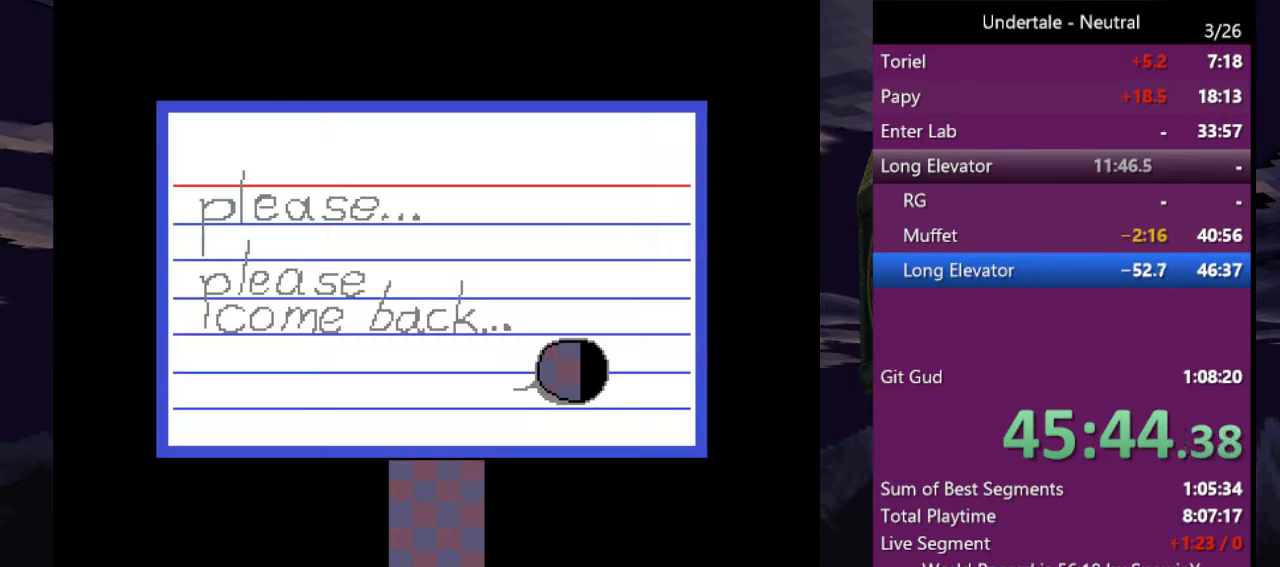
{"keys": ["down"], "events": [[266, "z", "down"], [366, "down", "down"], [366, "z", "up"]]}
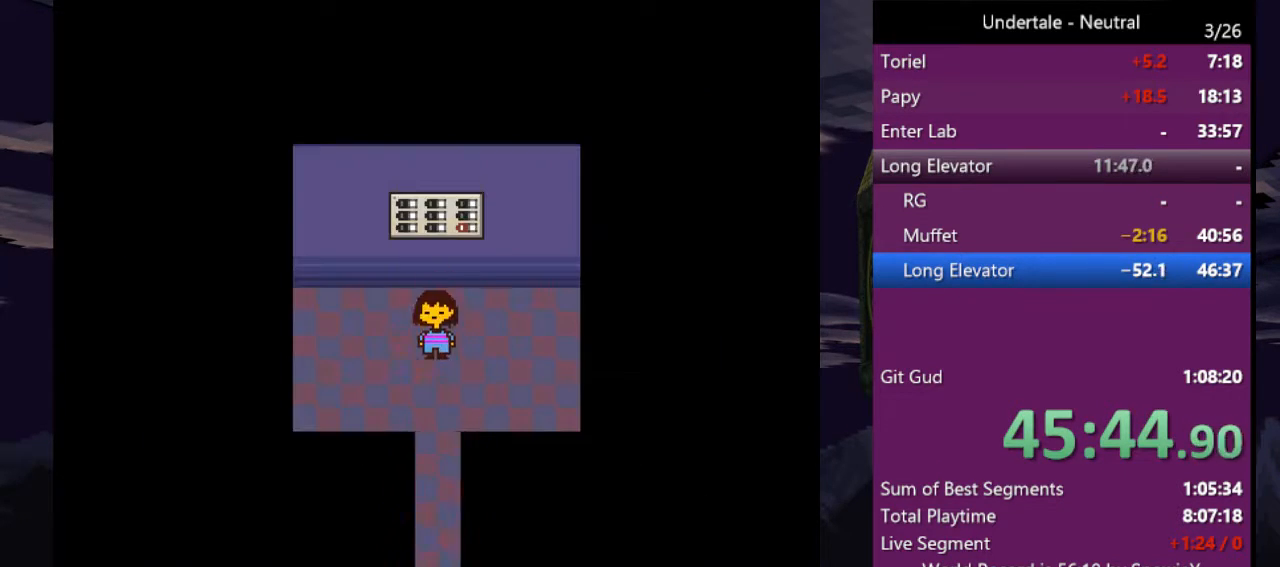
{"keys": ["down"], "events": []}
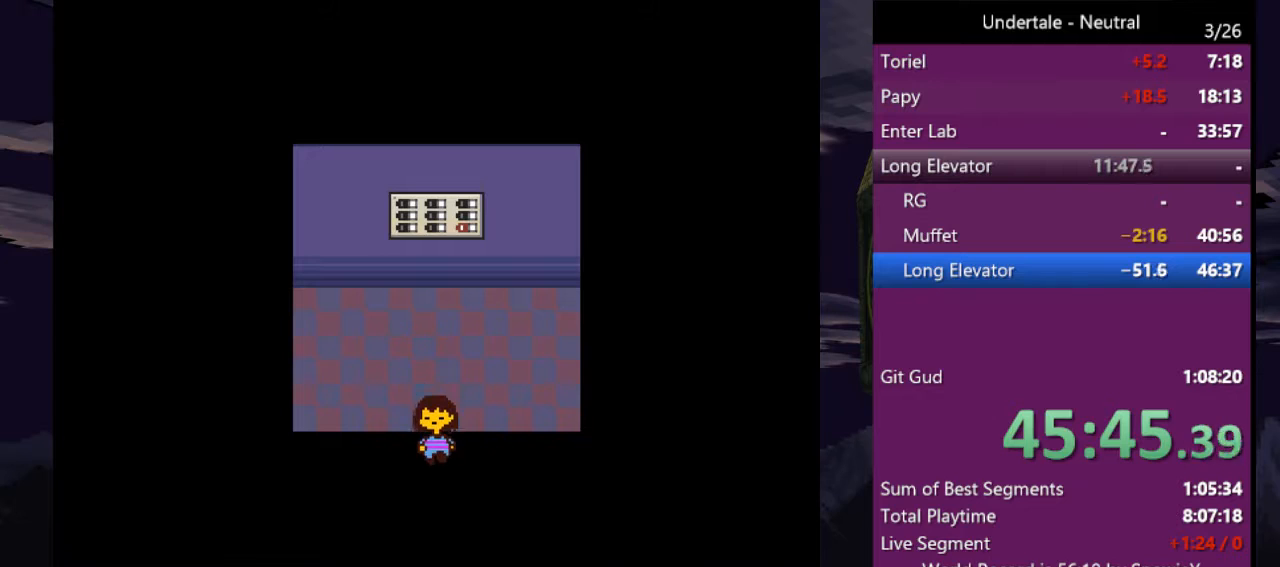
{"keys": ["down", "right"], "events": [[133, "right", "down"]]}